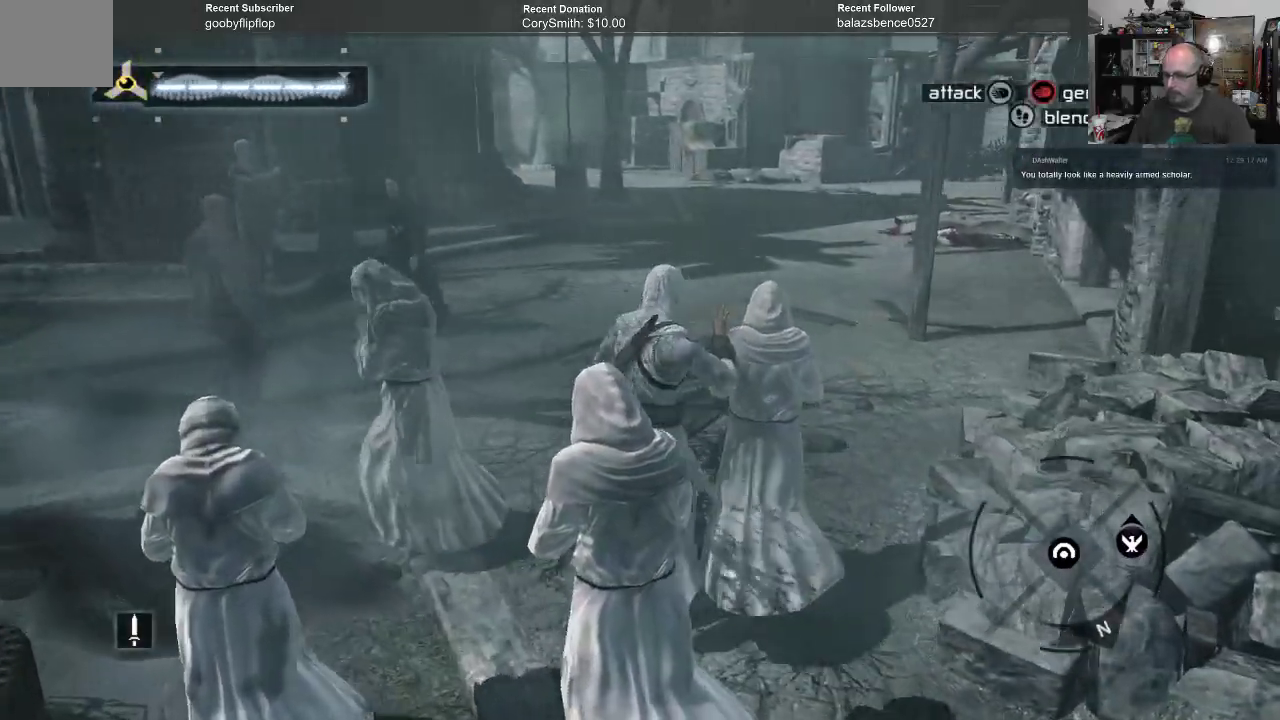
Gameplay with a controller (Xbox layout); each line is a JSON object with the inputs held at the frame after it. "events" lists button and stick changes between this image and that frame as [ms after this image, input, new state], when the widget could be followed in between. Not read: Z.
{"buttons": ["B"], "left_stick": "up", "right_stick": "center", "events": []}
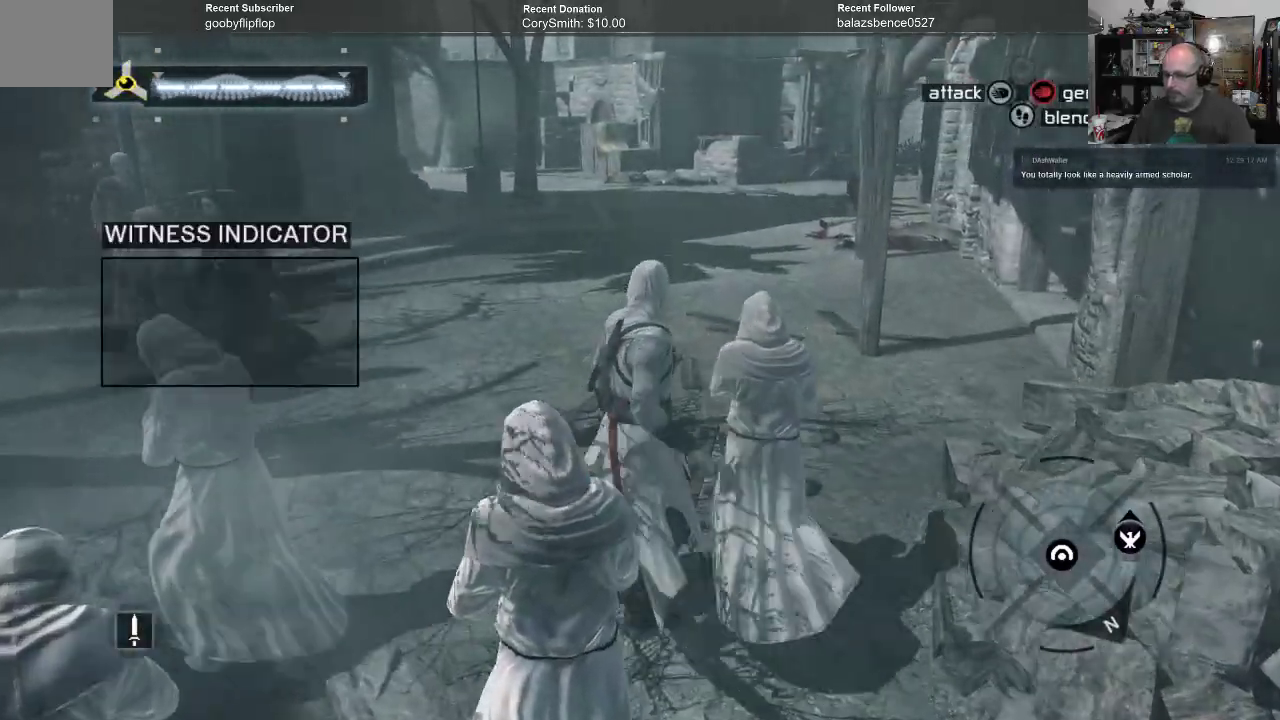
{"buttons": ["B"], "left_stick": "up", "right_stick": "center", "events": []}
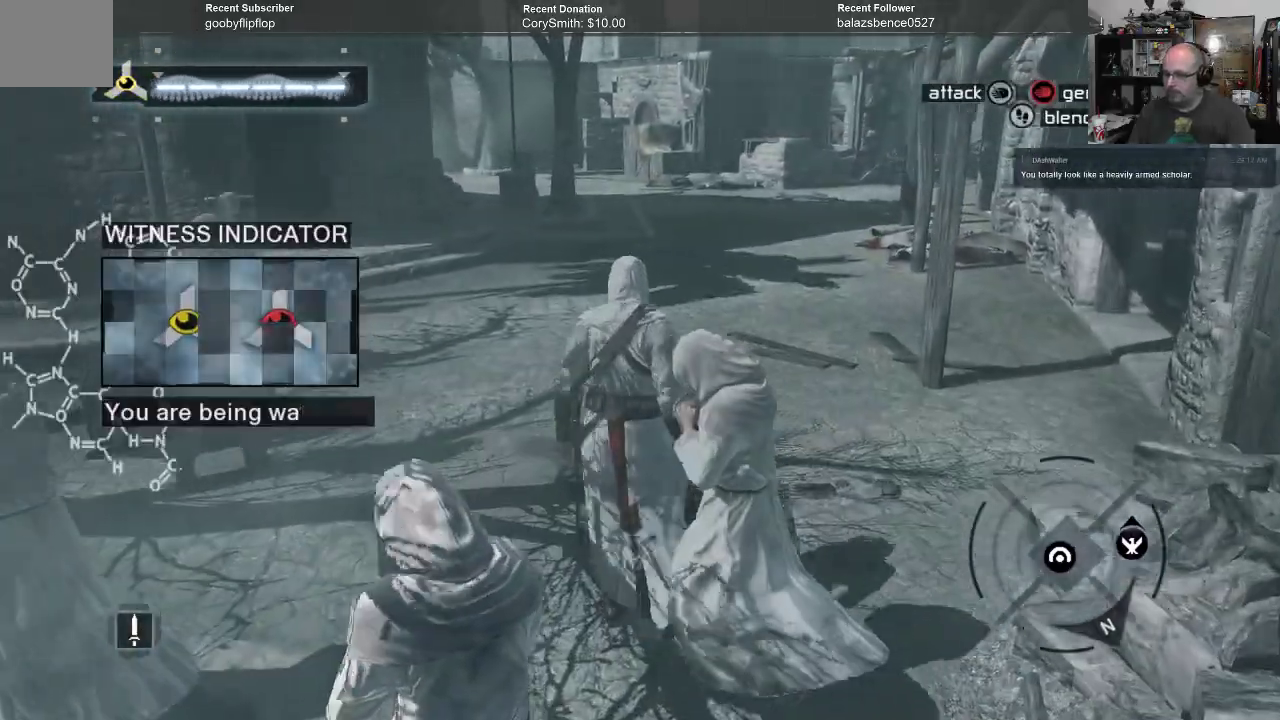
{"buttons": ["B"], "left_stick": "up", "right_stick": "center", "events": []}
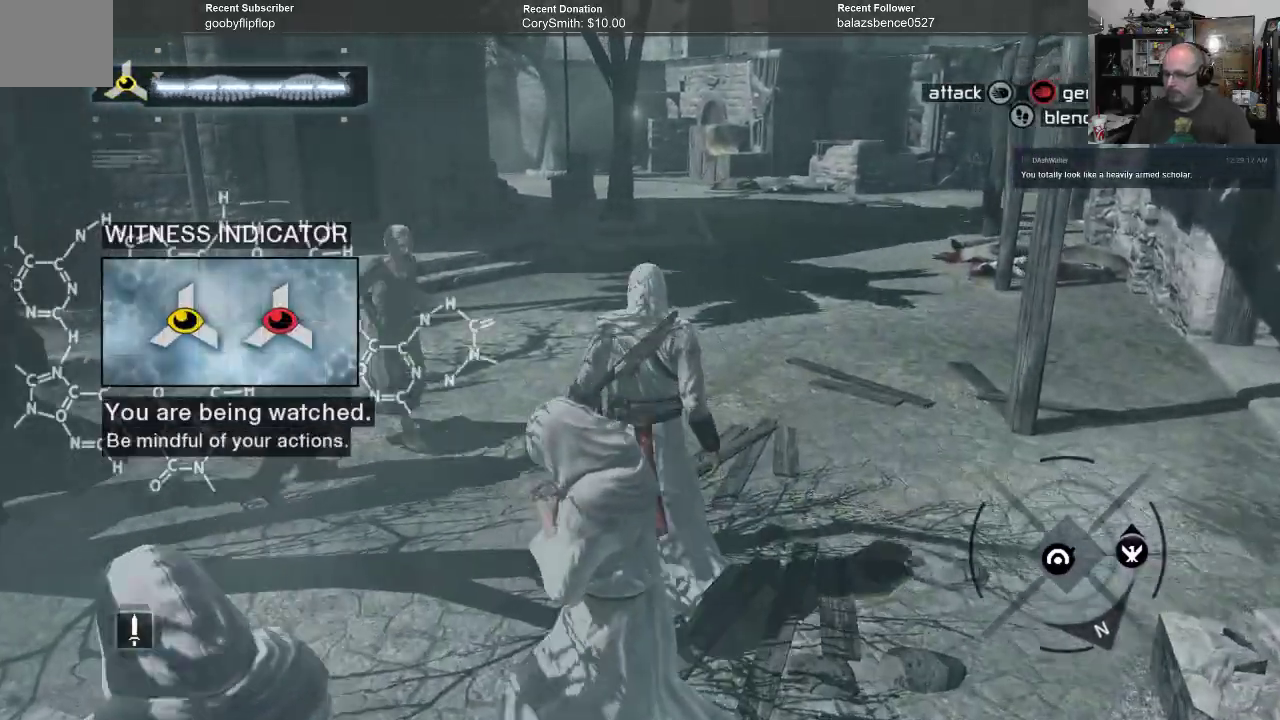
{"buttons": ["B"], "left_stick": "up", "right_stick": "center", "events": []}
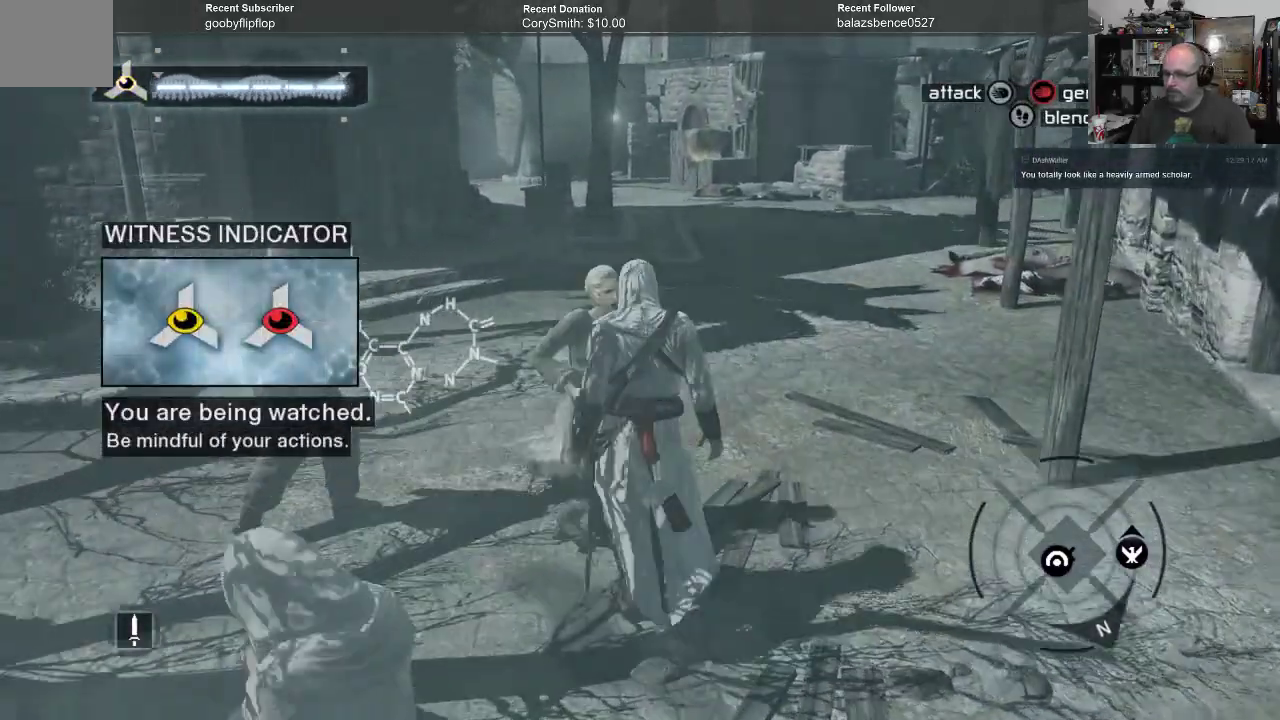
{"buttons": ["B"], "left_stick": "up", "right_stick": "center", "events": []}
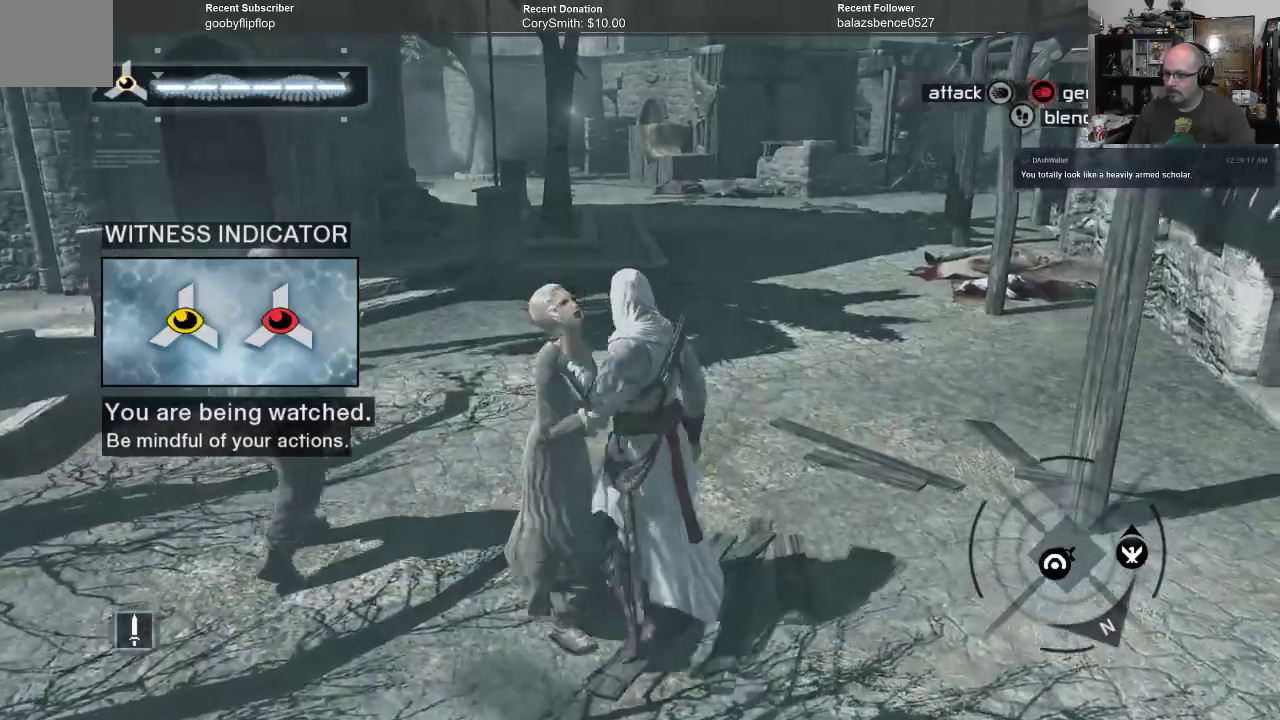
{"buttons": ["B"], "left_stick": "up", "right_stick": "center", "events": []}
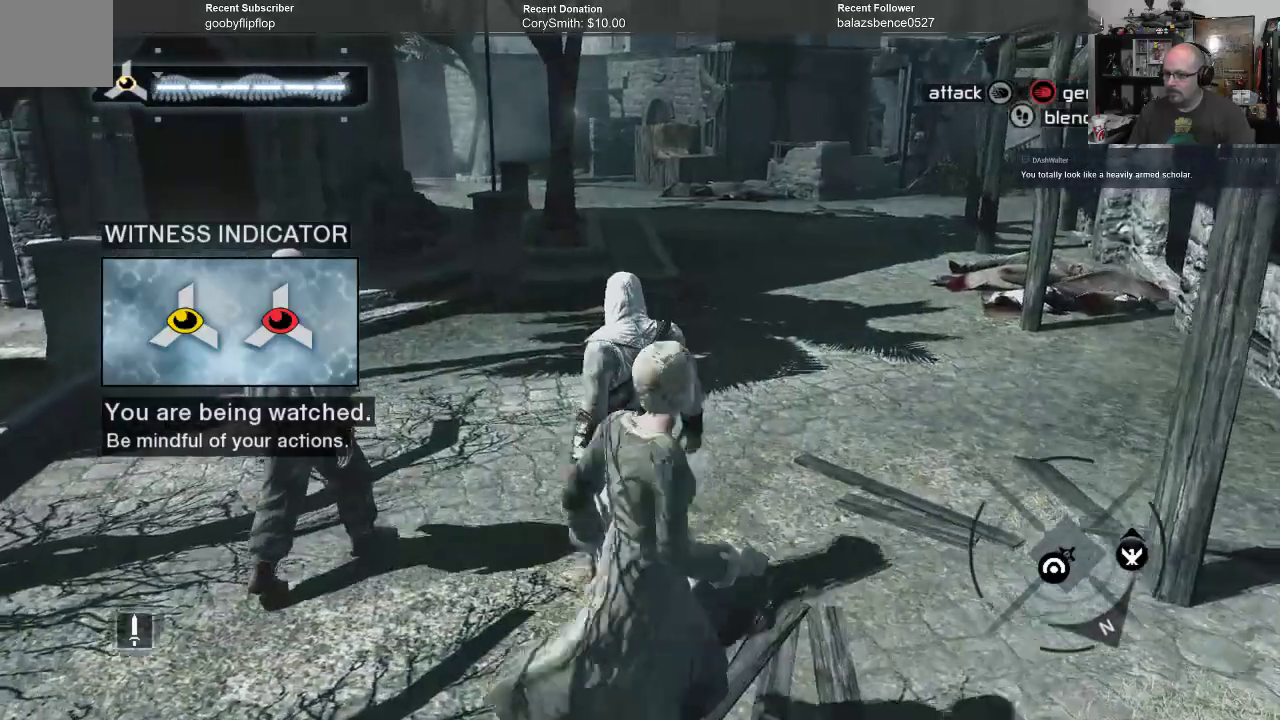
{"buttons": ["B"], "left_stick": "up", "right_stick": "center", "events": []}
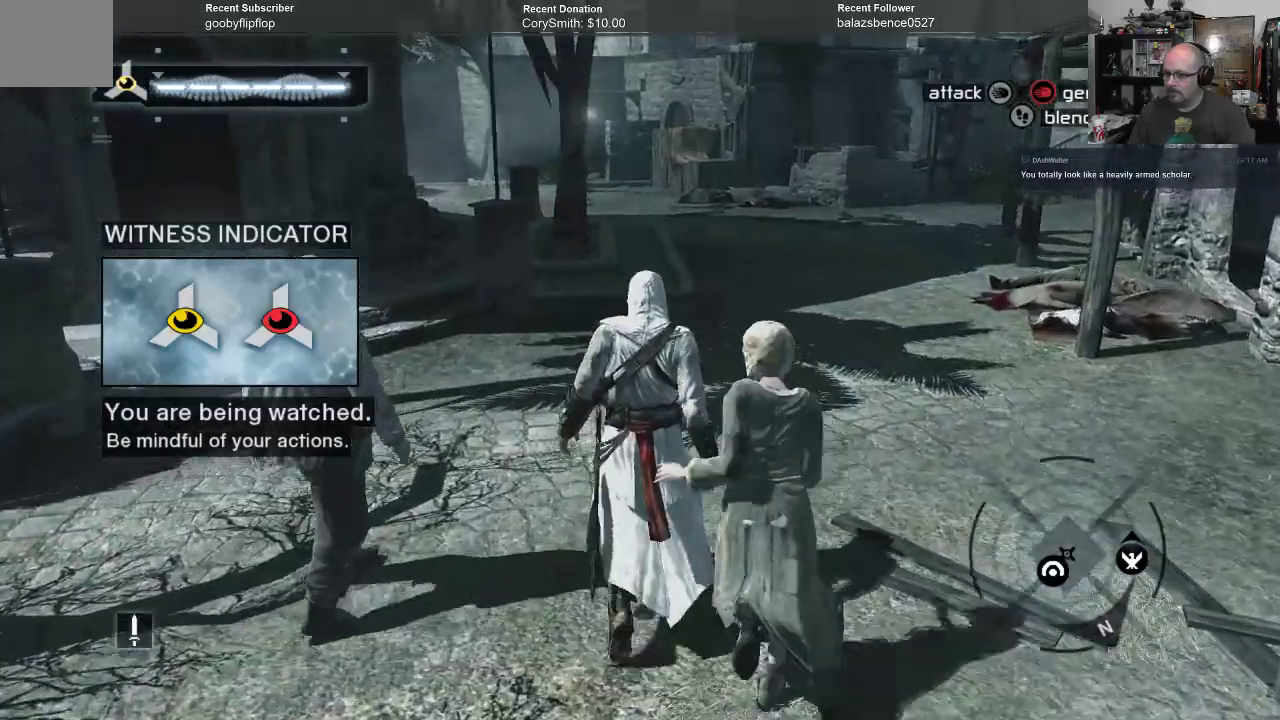
{"buttons": ["B"], "left_stick": "up", "right_stick": "center", "events": []}
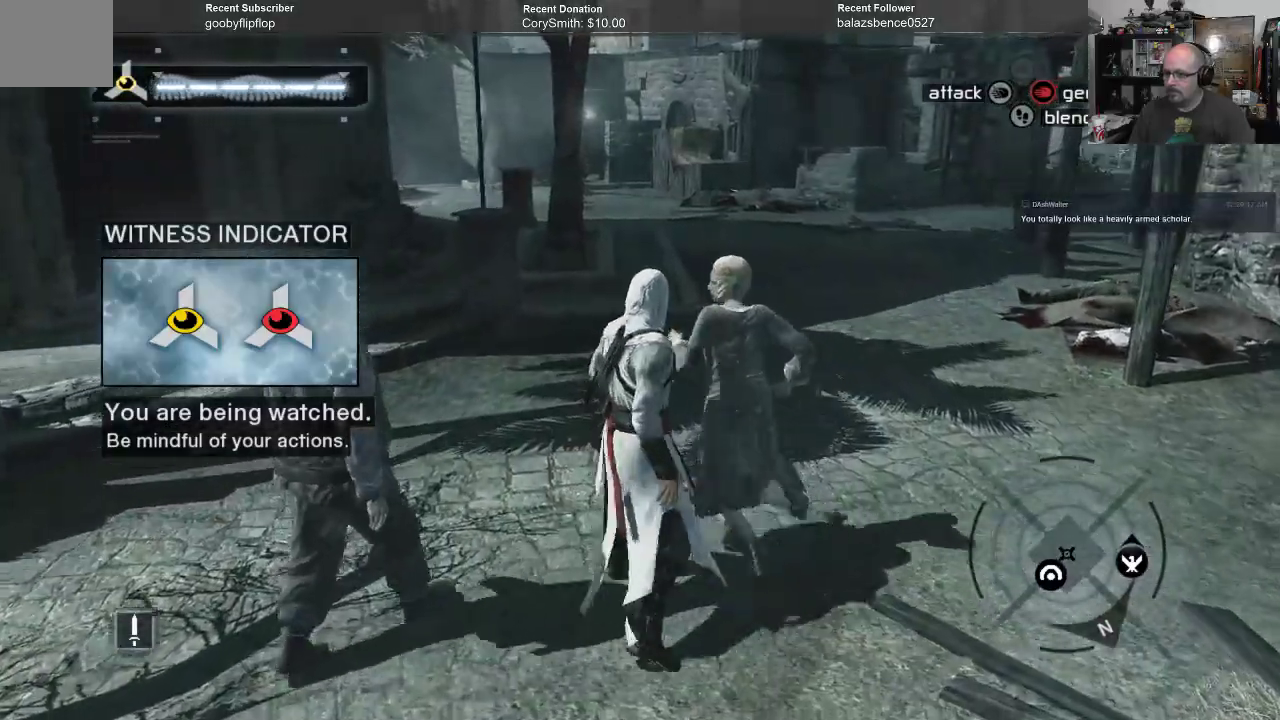
{"buttons": ["B"], "left_stick": "up", "right_stick": "center", "events": []}
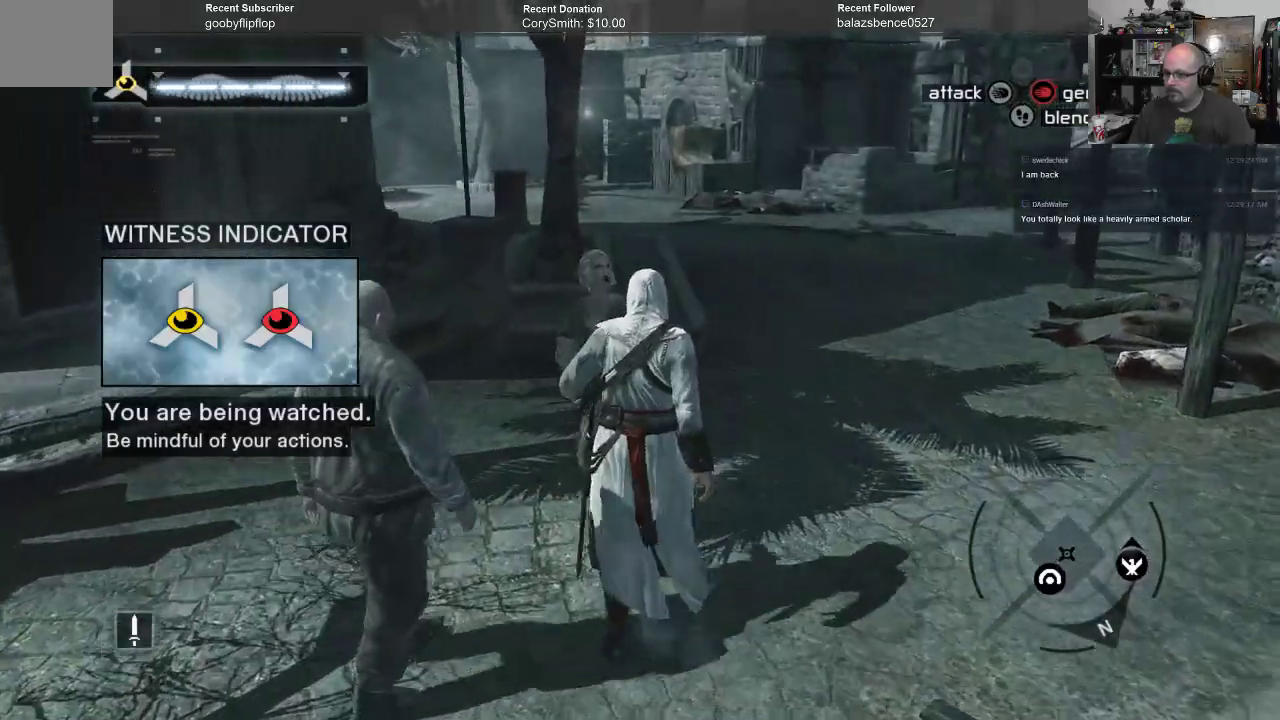
{"buttons": ["B"], "left_stick": "up", "right_stick": "center", "events": []}
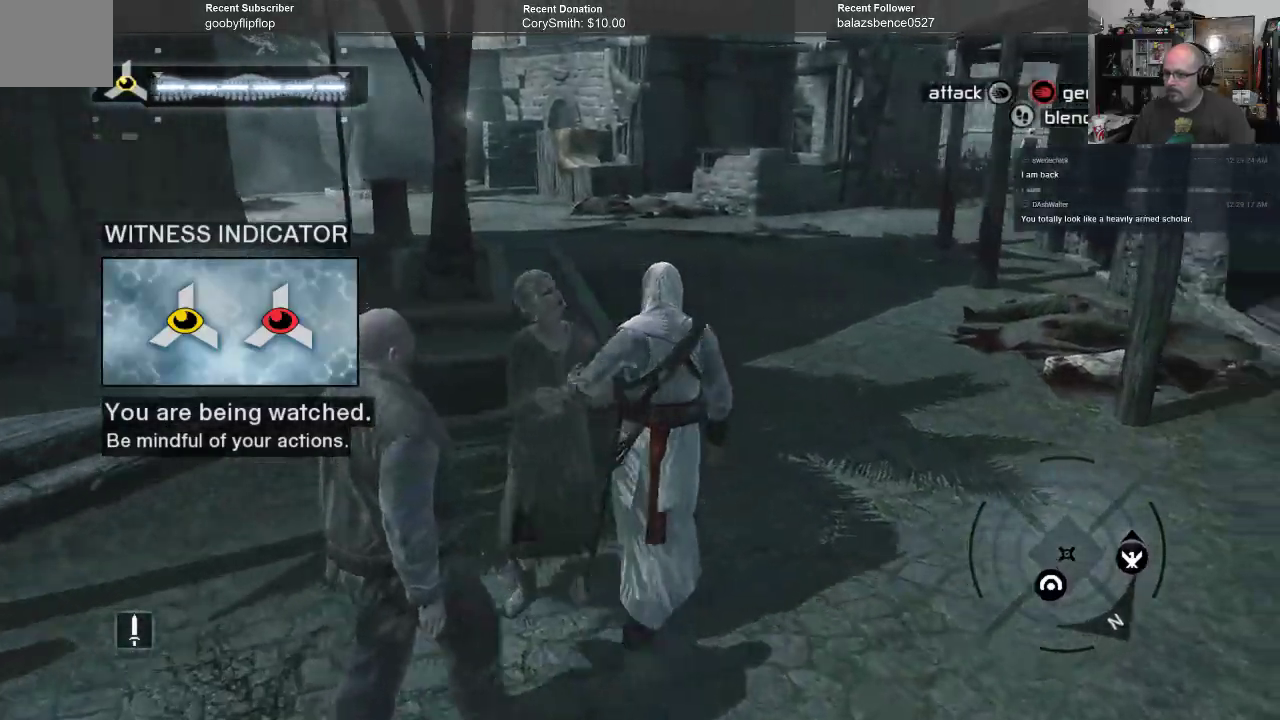
{"buttons": ["B"], "left_stick": "up", "right_stick": "center", "events": []}
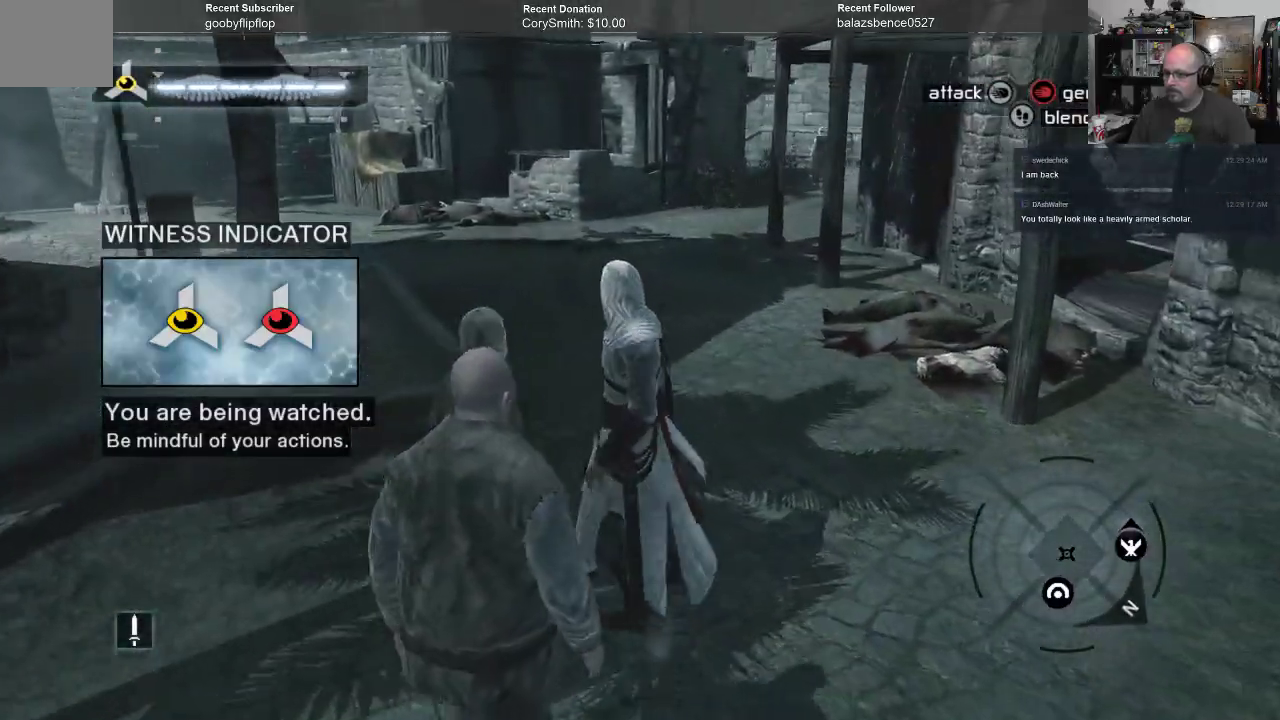
{"buttons": ["B"], "left_stick": "up", "right_stick": "center", "events": []}
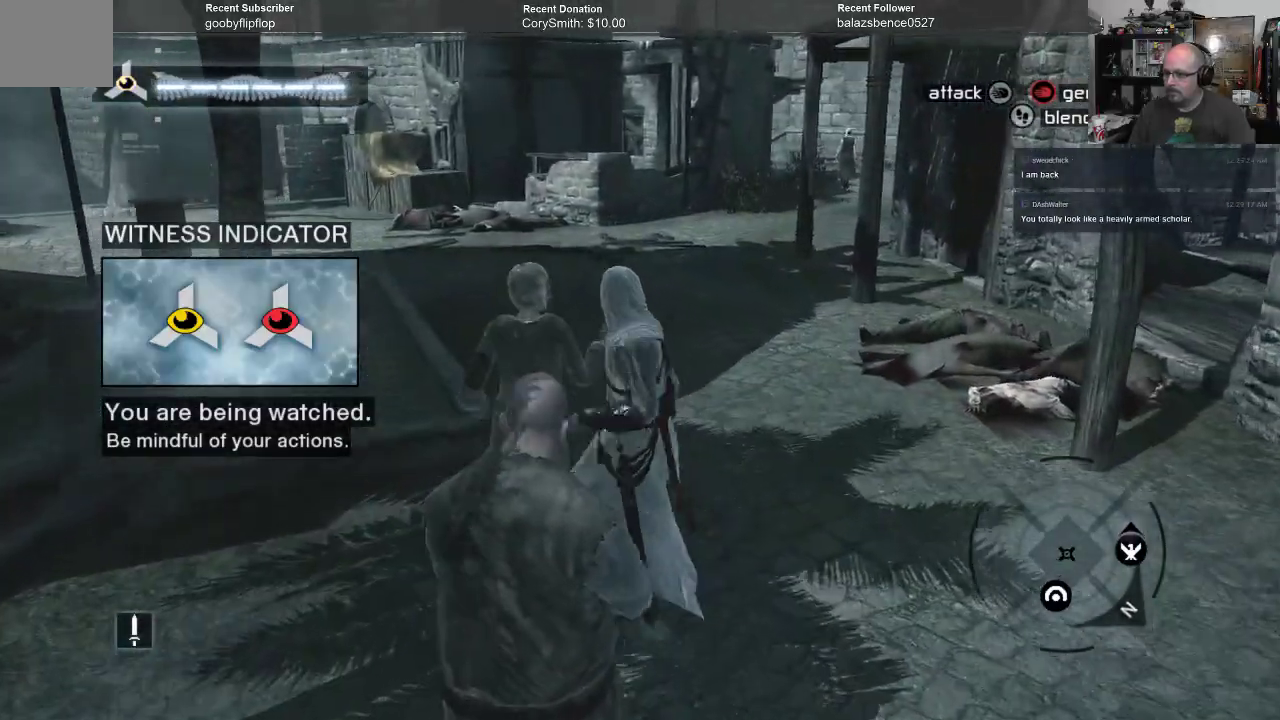
{"buttons": ["B"], "left_stick": "up", "right_stick": "center", "events": []}
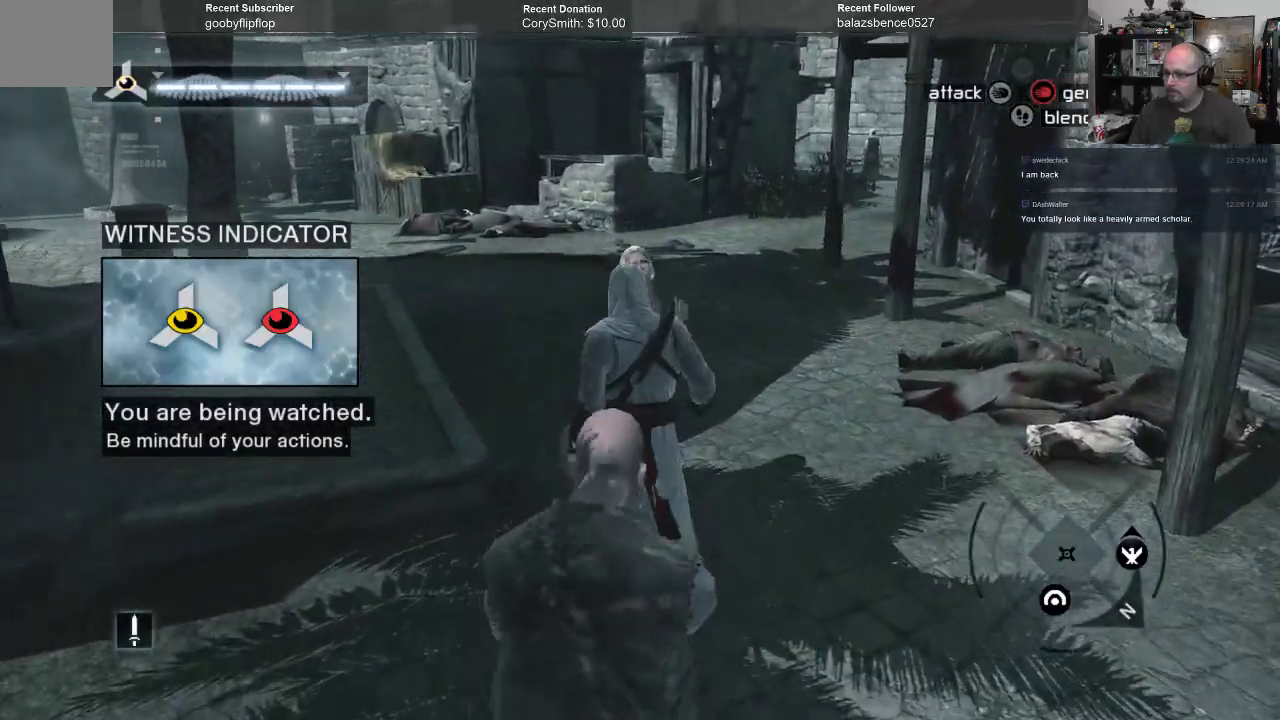
{"buttons": ["B"], "left_stick": "up", "right_stick": "center", "events": []}
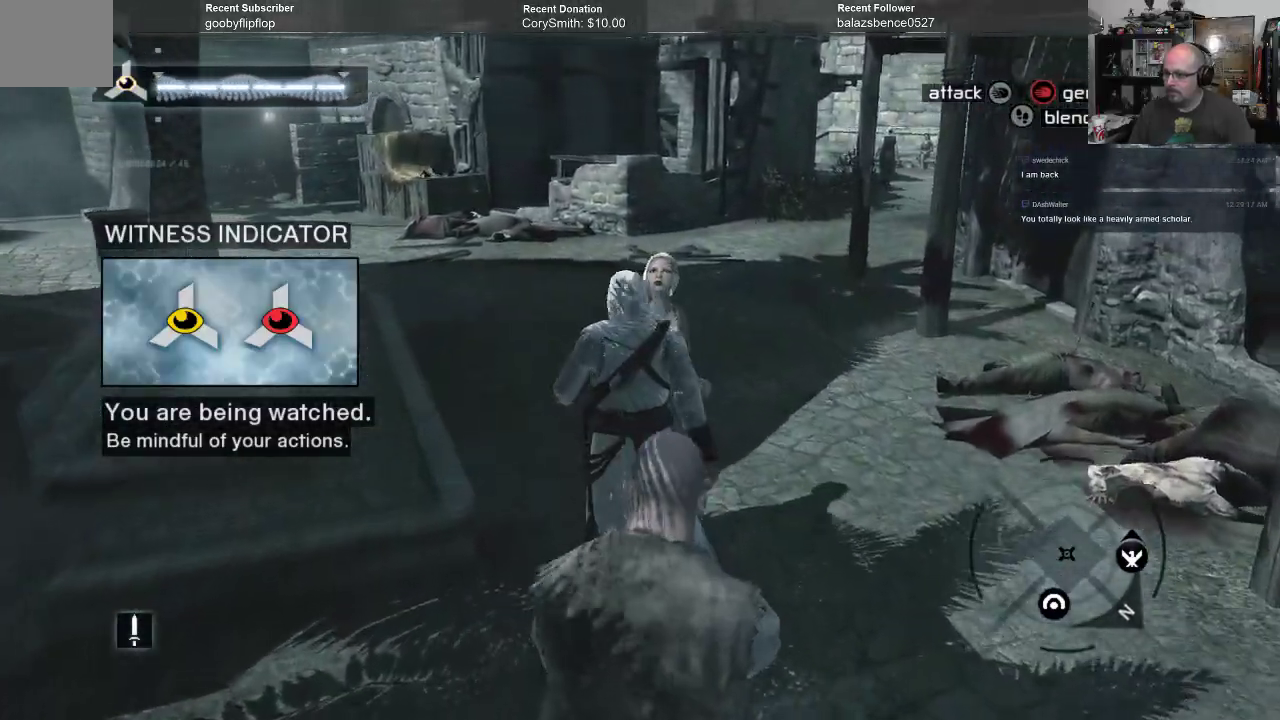
{"buttons": ["B"], "left_stick": "up", "right_stick": "center", "events": [[33, "left_stick", "up-left"], [367, "left_stick", "up"]]}
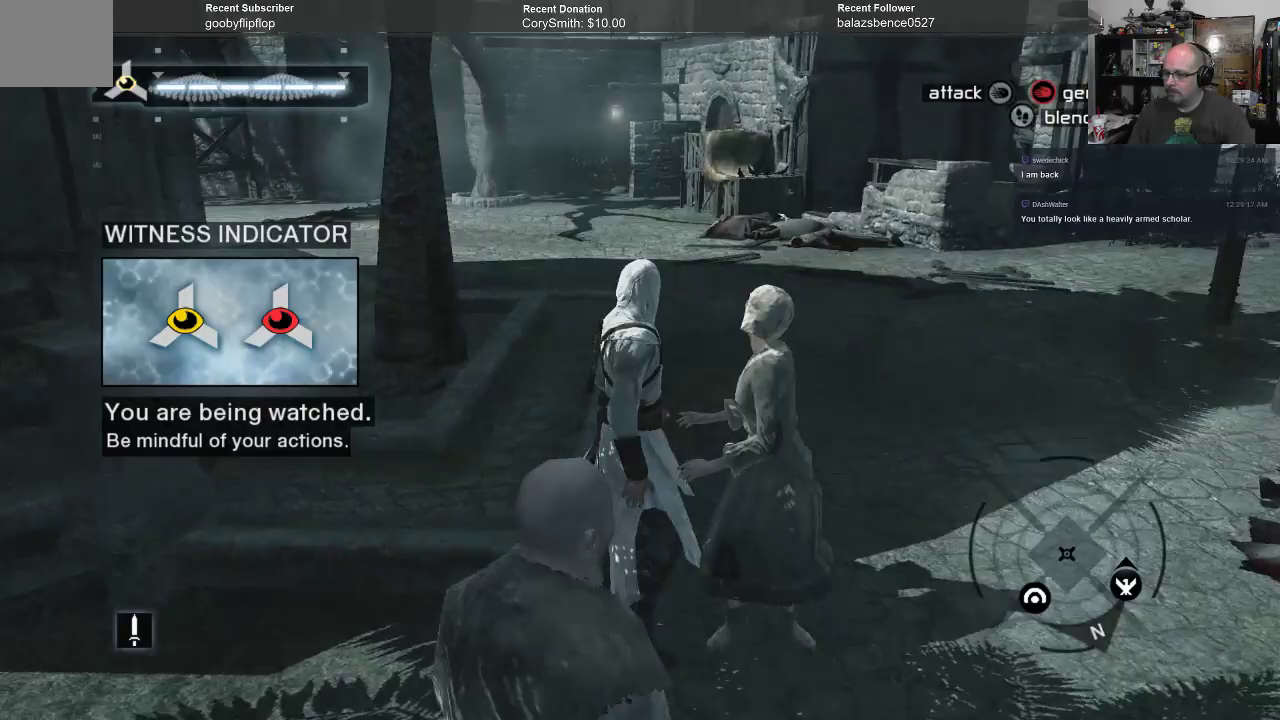
{"buttons": ["B"], "left_stick": "up", "right_stick": "center", "events": []}
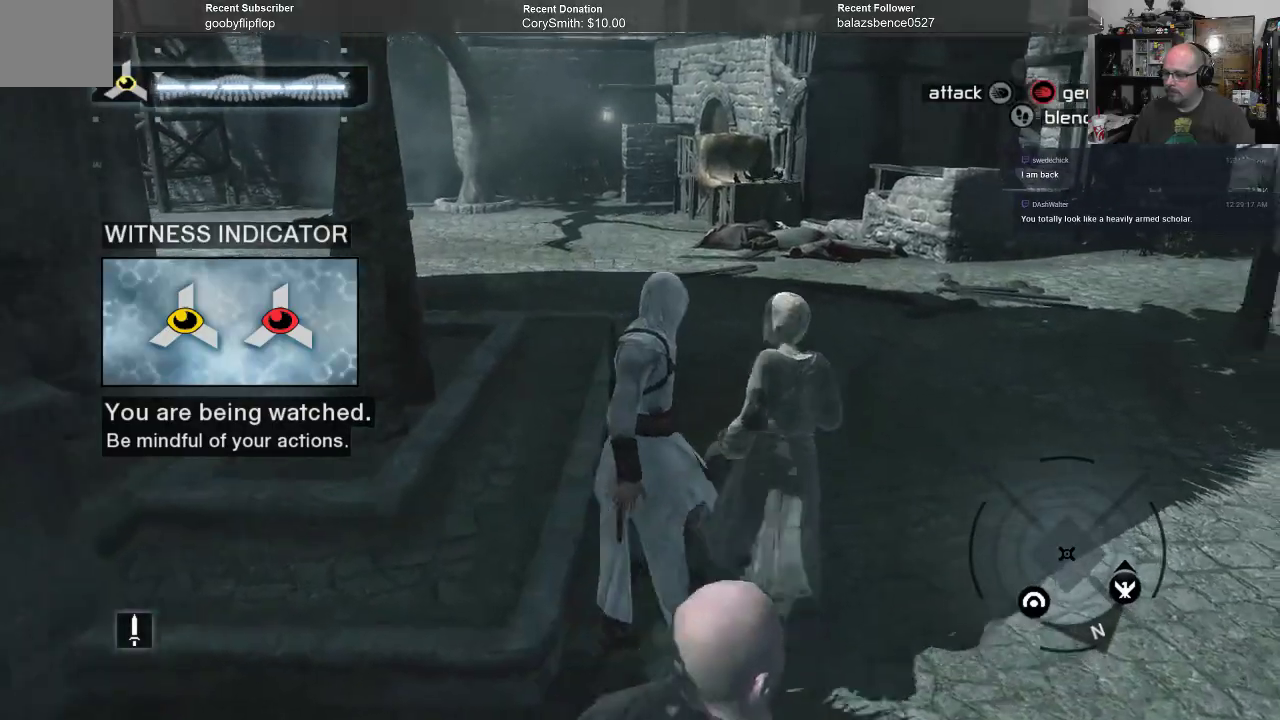
{"buttons": ["B"], "left_stick": "up", "right_stick": "center", "events": []}
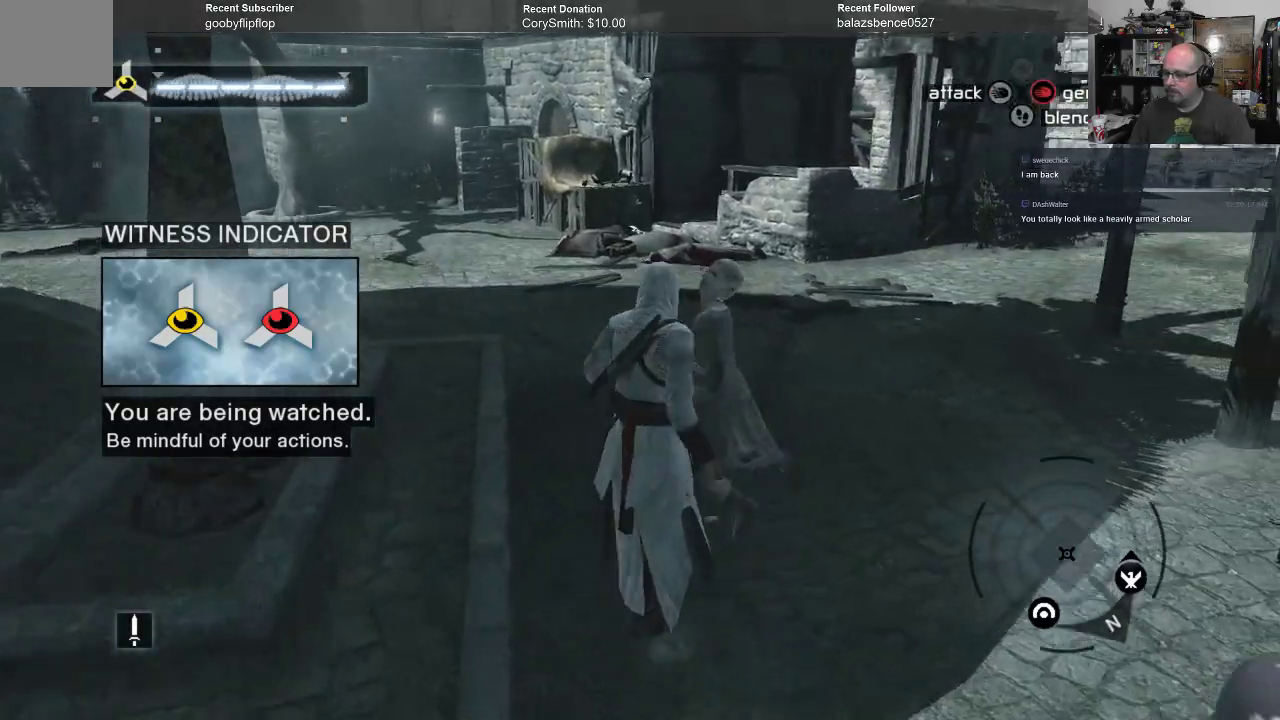
{"buttons": ["B"], "left_stick": "up-right", "right_stick": "center", "events": [[200, "left_stick", "up-right"]]}
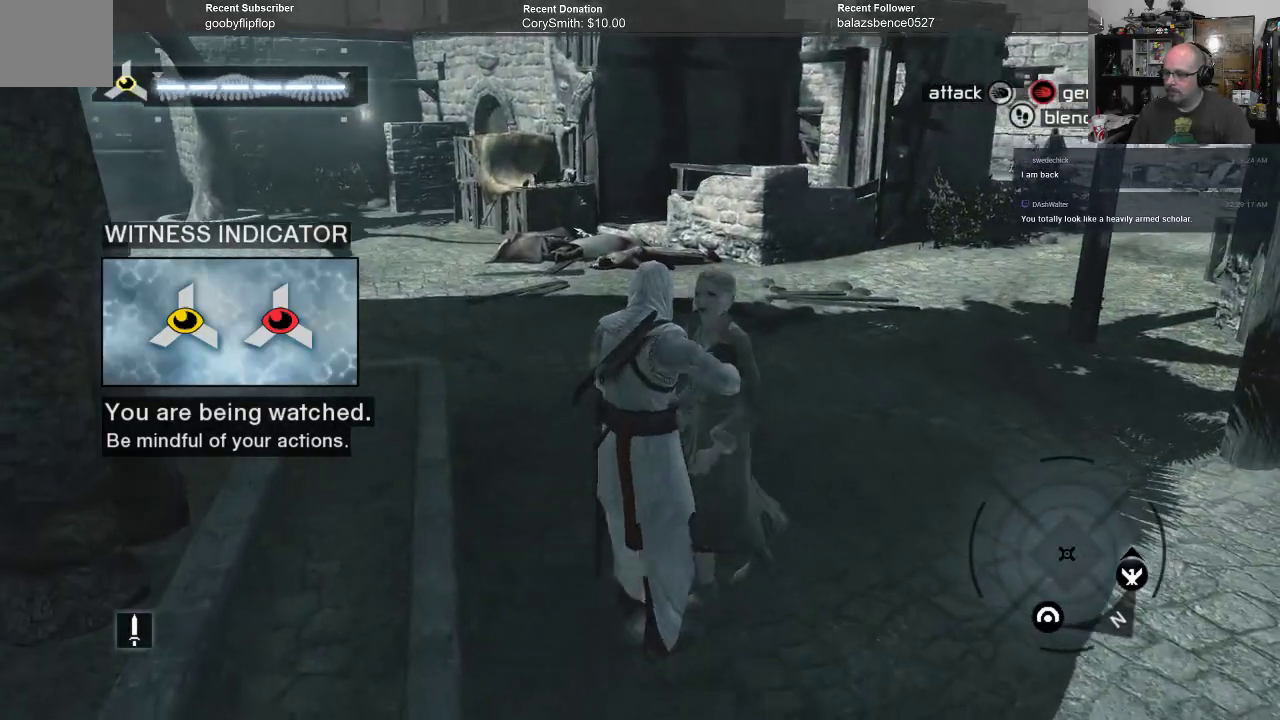
{"buttons": ["B"], "left_stick": "up-right", "right_stick": "center", "events": []}
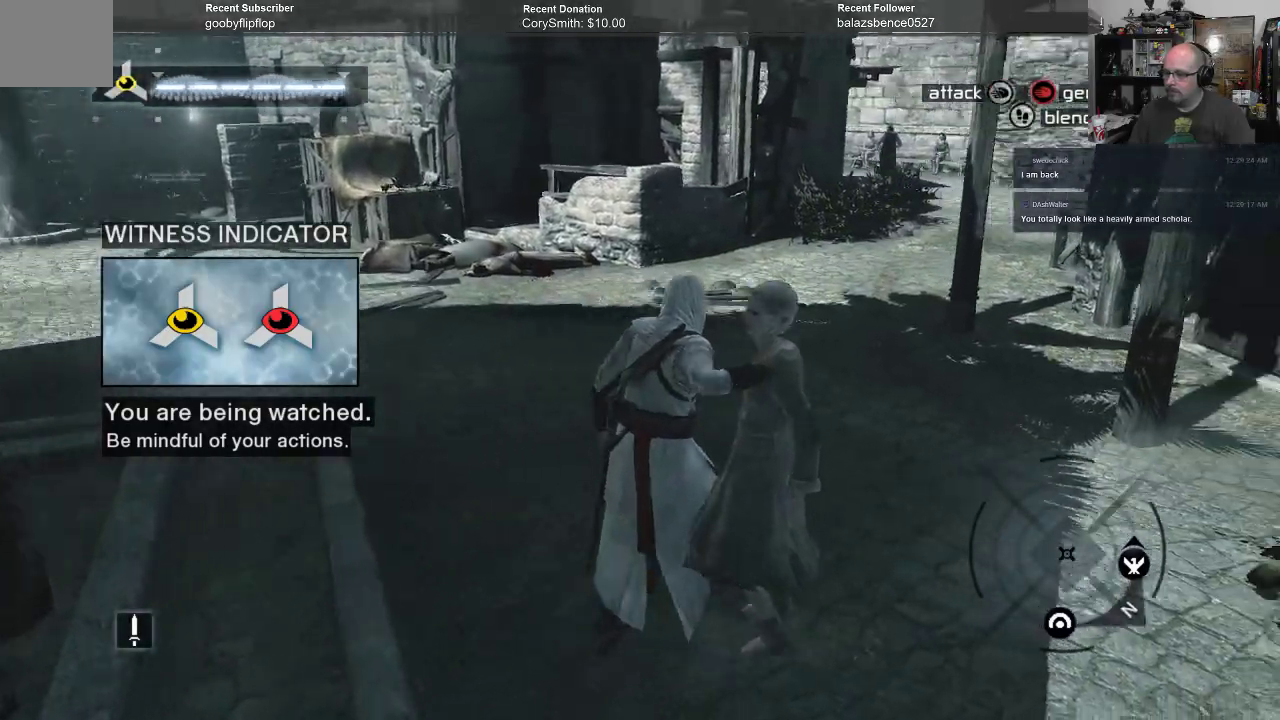
{"buttons": ["B"], "left_stick": "up", "right_stick": "center", "events": [[133, "left_stick", "up"]]}
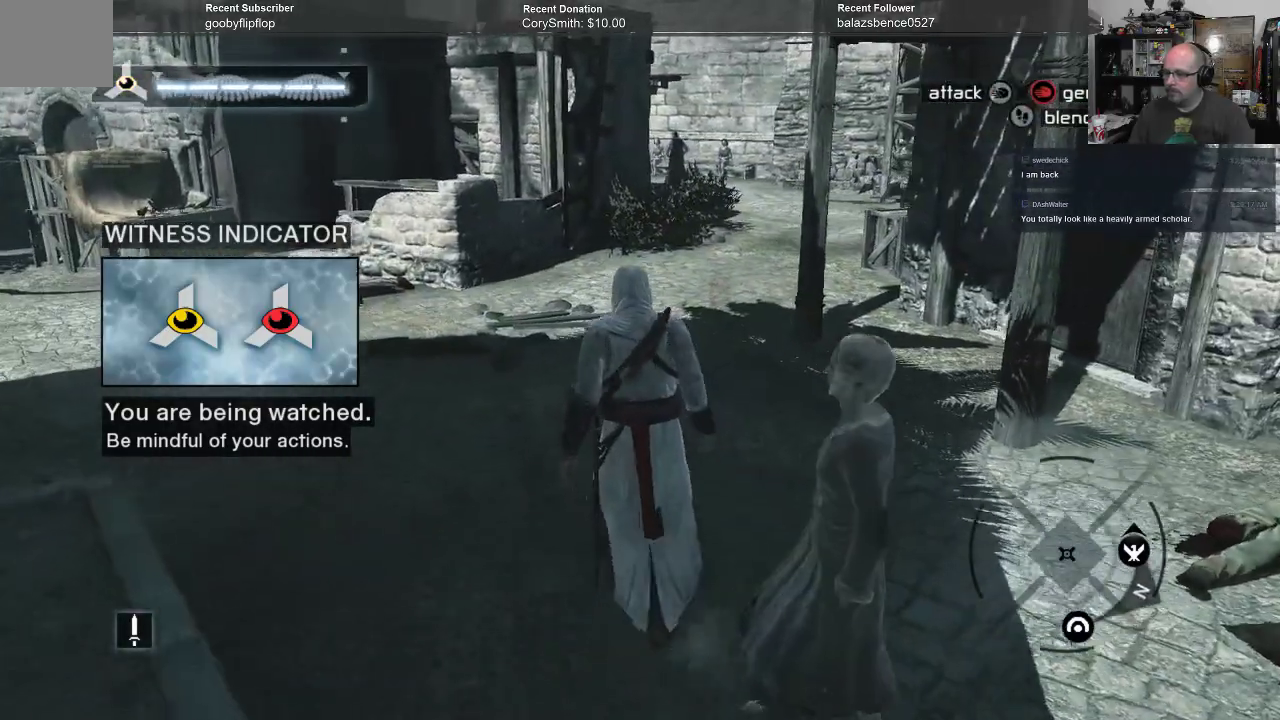
{"buttons": ["B"], "left_stick": "up", "right_stick": "center", "events": []}
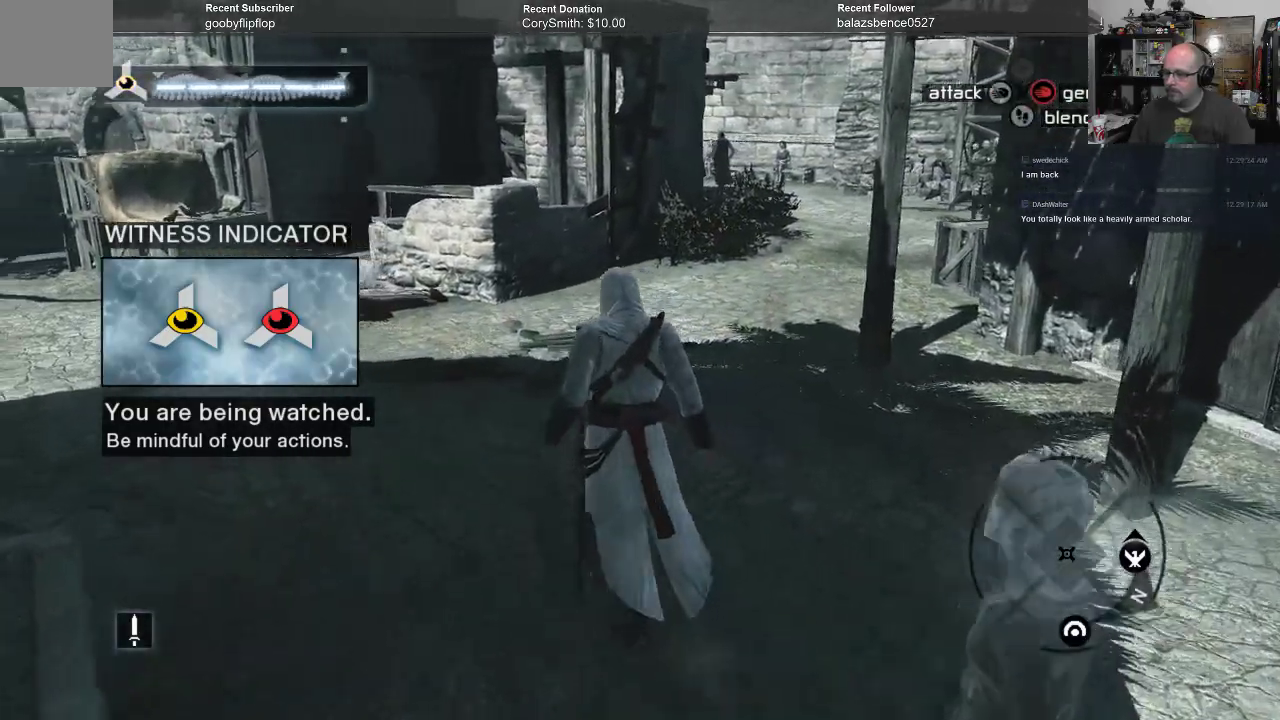
{"buttons": ["B"], "left_stick": "up-left", "right_stick": "center", "events": [[200, "left_stick", "up-left"]]}
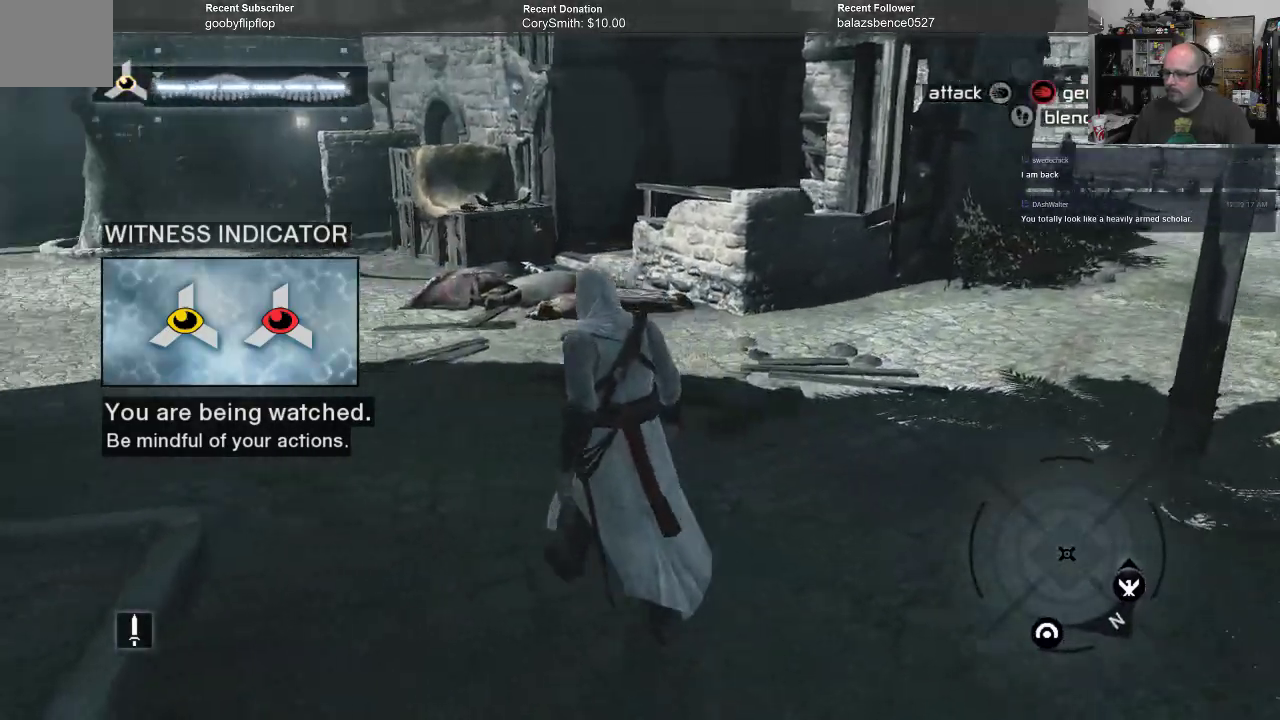
{"buttons": ["B"], "left_stick": "up", "right_stick": "center", "events": [[167, "left_stick", "up"]]}
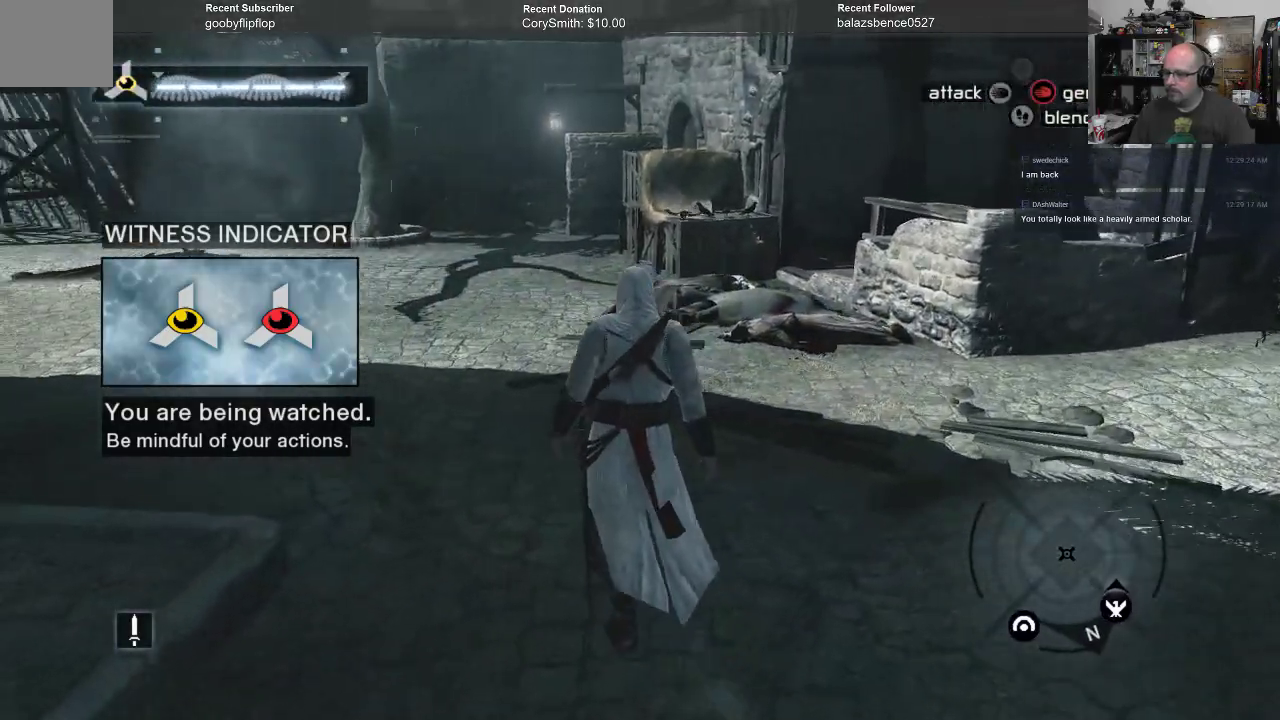
{"buttons": ["B"], "left_stick": "up", "right_stick": "center", "events": []}
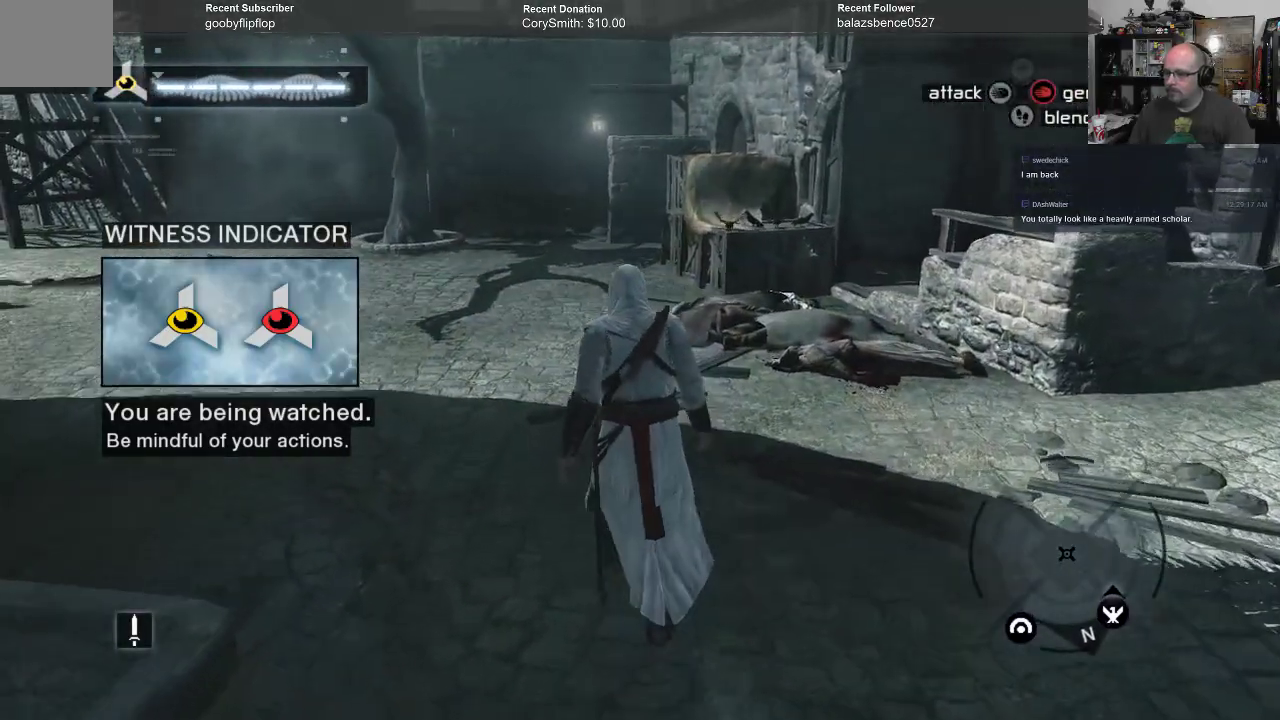
{"buttons": ["B"], "left_stick": "up", "right_stick": "center", "events": []}
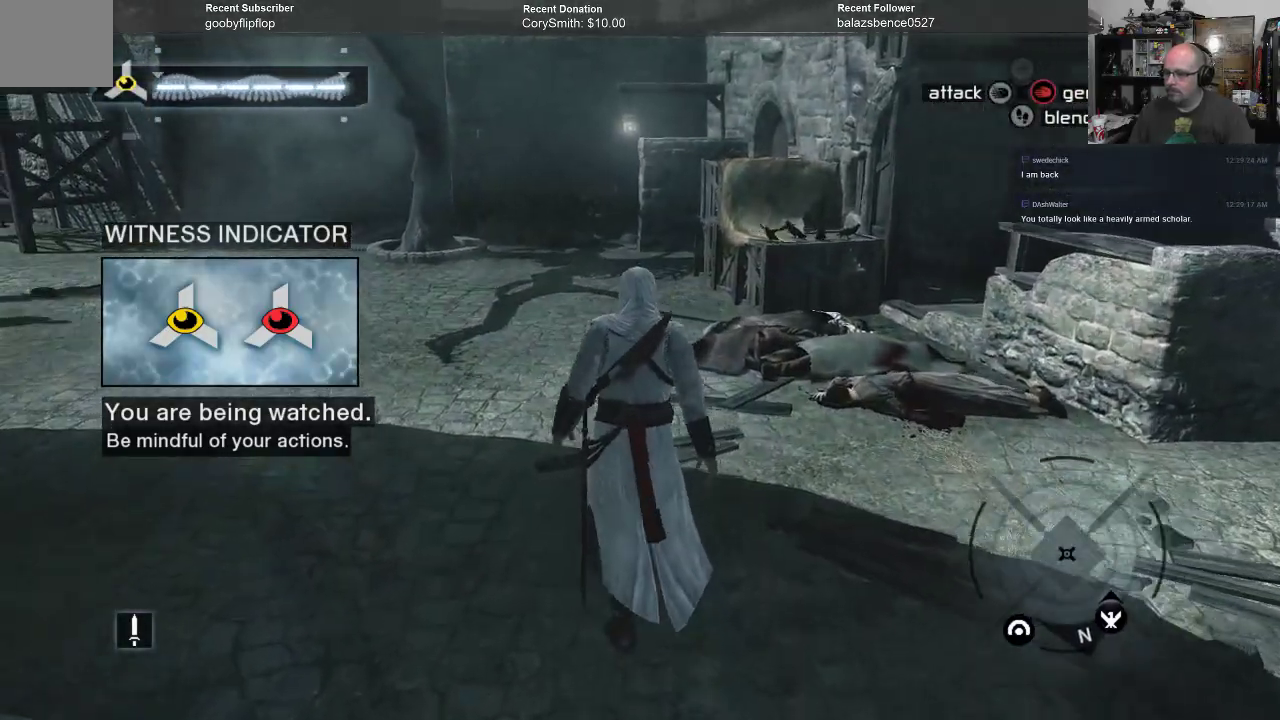
{"buttons": ["B"], "left_stick": "up", "right_stick": "center", "events": []}
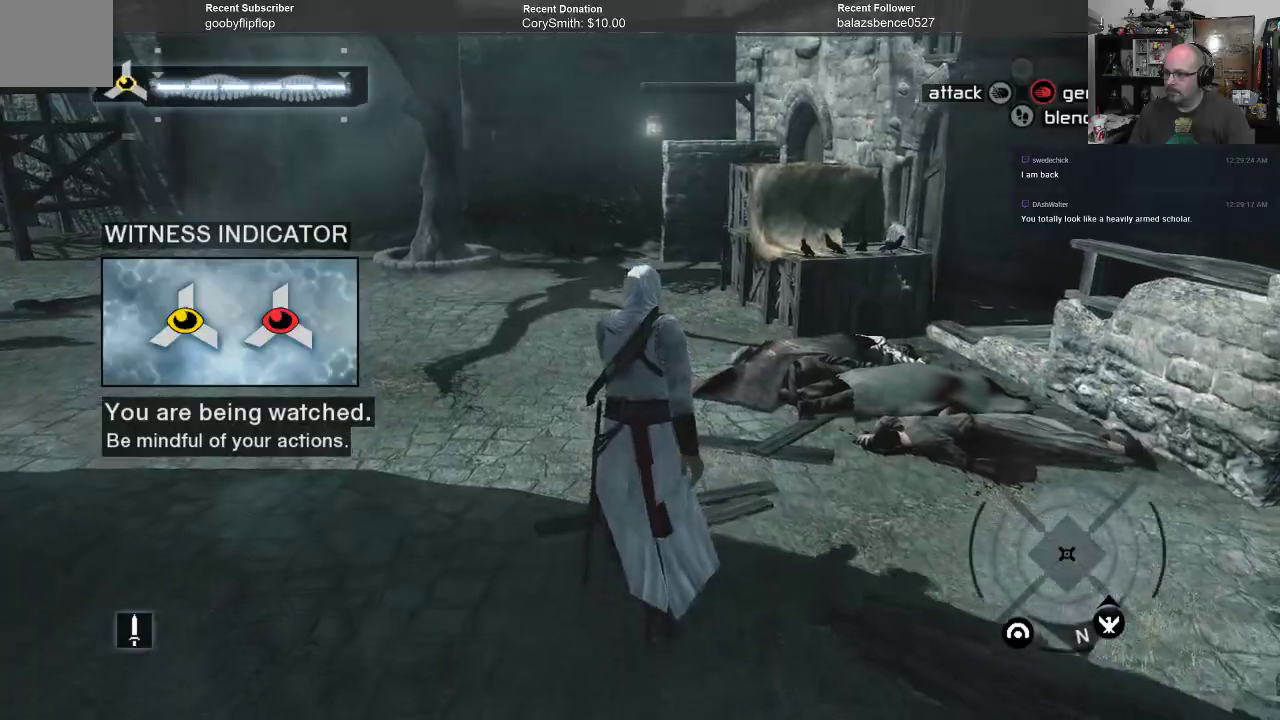
{"buttons": ["B"], "left_stick": "up", "right_stick": "center", "events": []}
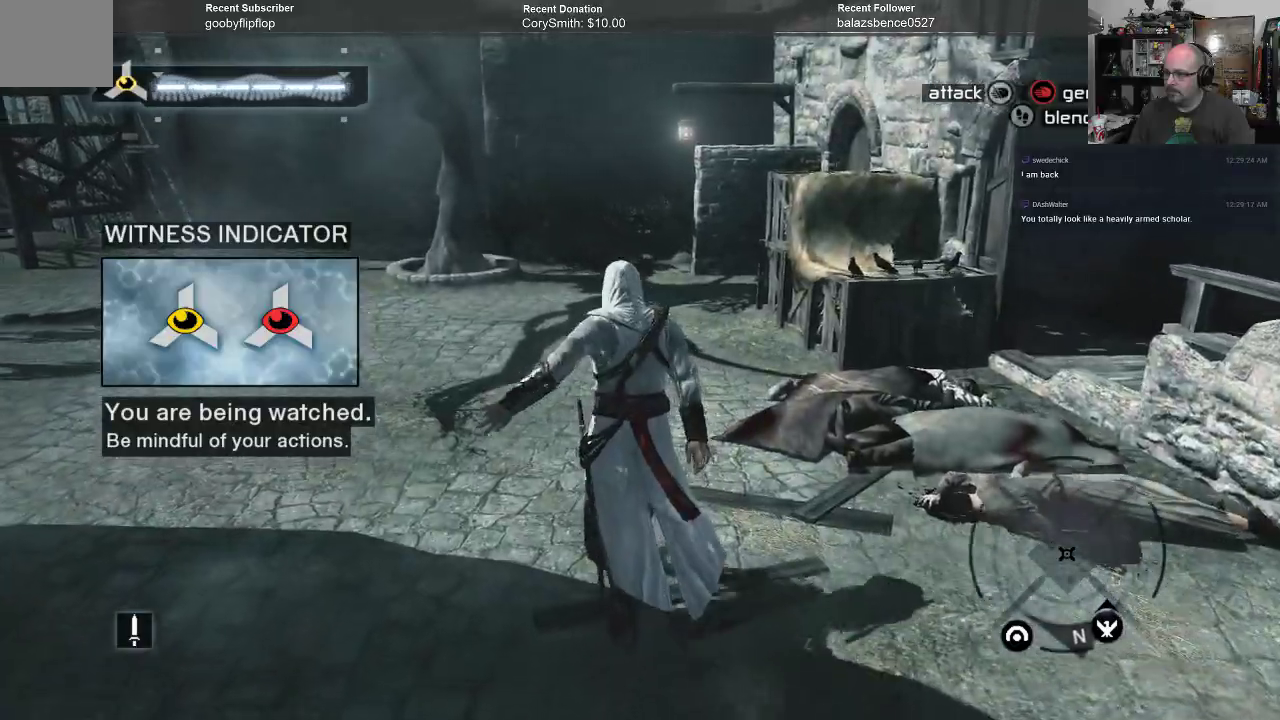
{"buttons": ["B"], "left_stick": "up", "right_stick": "center", "events": []}
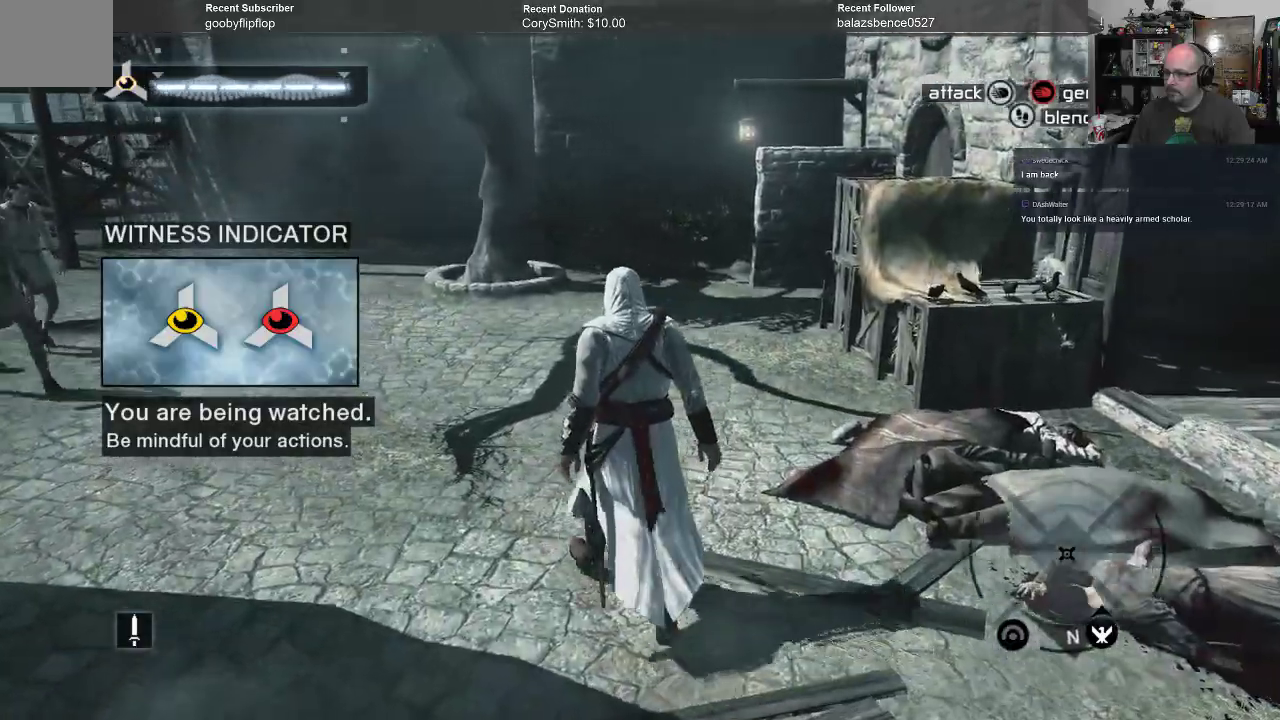
{"buttons": ["B"], "left_stick": "up", "right_stick": "center", "events": []}
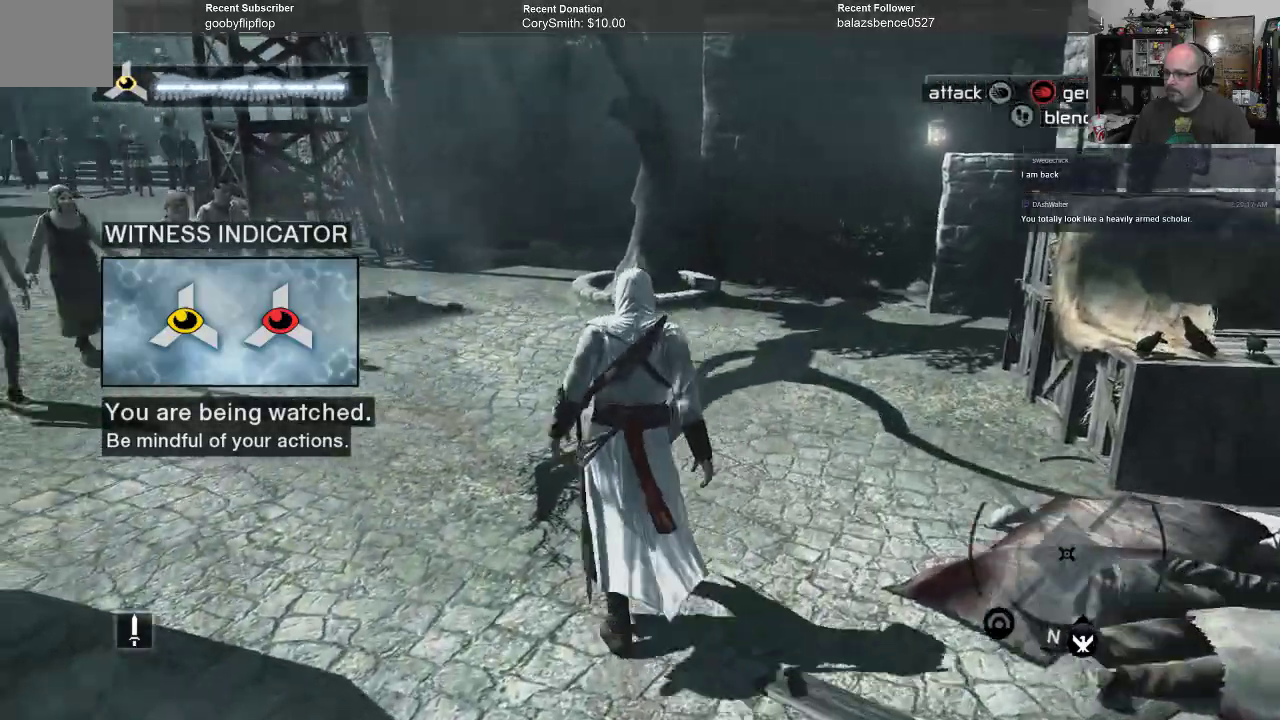
{"buttons": ["B"], "left_stick": "up", "right_stick": "center", "events": []}